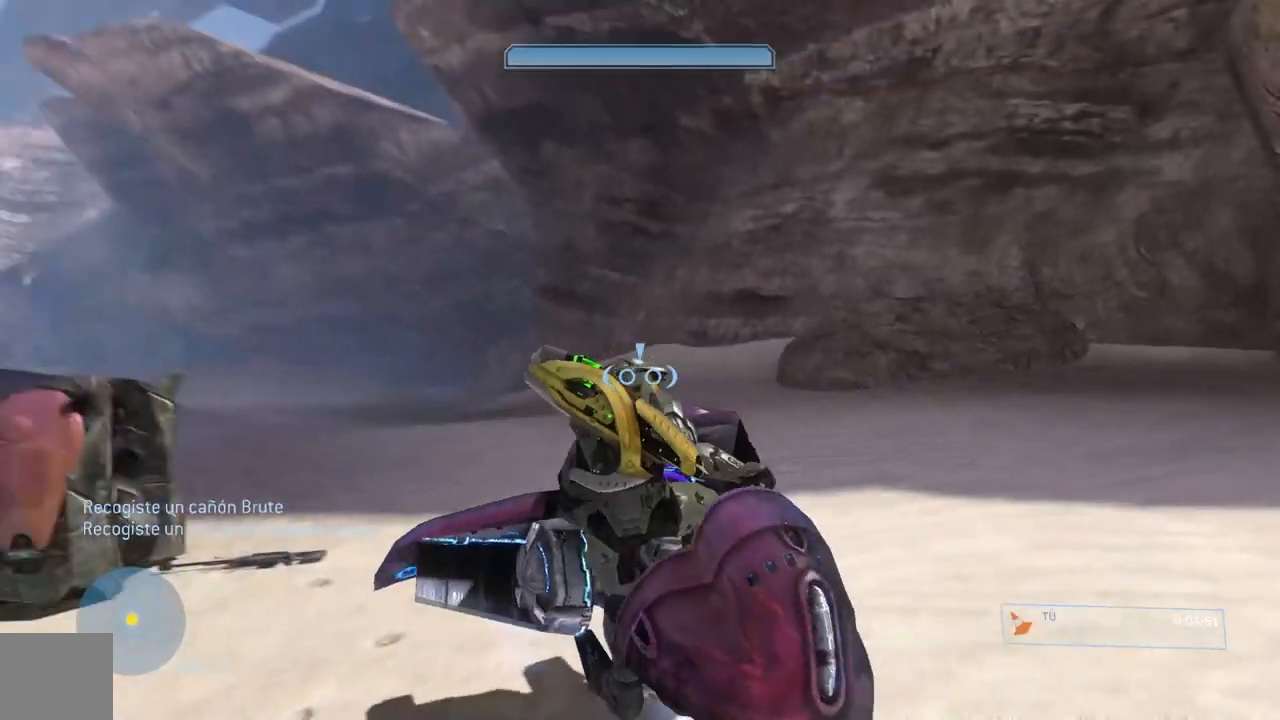
Gameplay with a controller (Xbox layout); each line is a JSON object with the inputs held at the frame after it. "events" lists button and stick changes between this image and that frame as [ms after this image, input, new state], when the widget could be followed in between.
{"buttons": [], "left_stick": "up-right", "right_stick": "down-right", "events": [[400, "left_stick", "up-right"], [500, "right_stick", "down-right"]]}
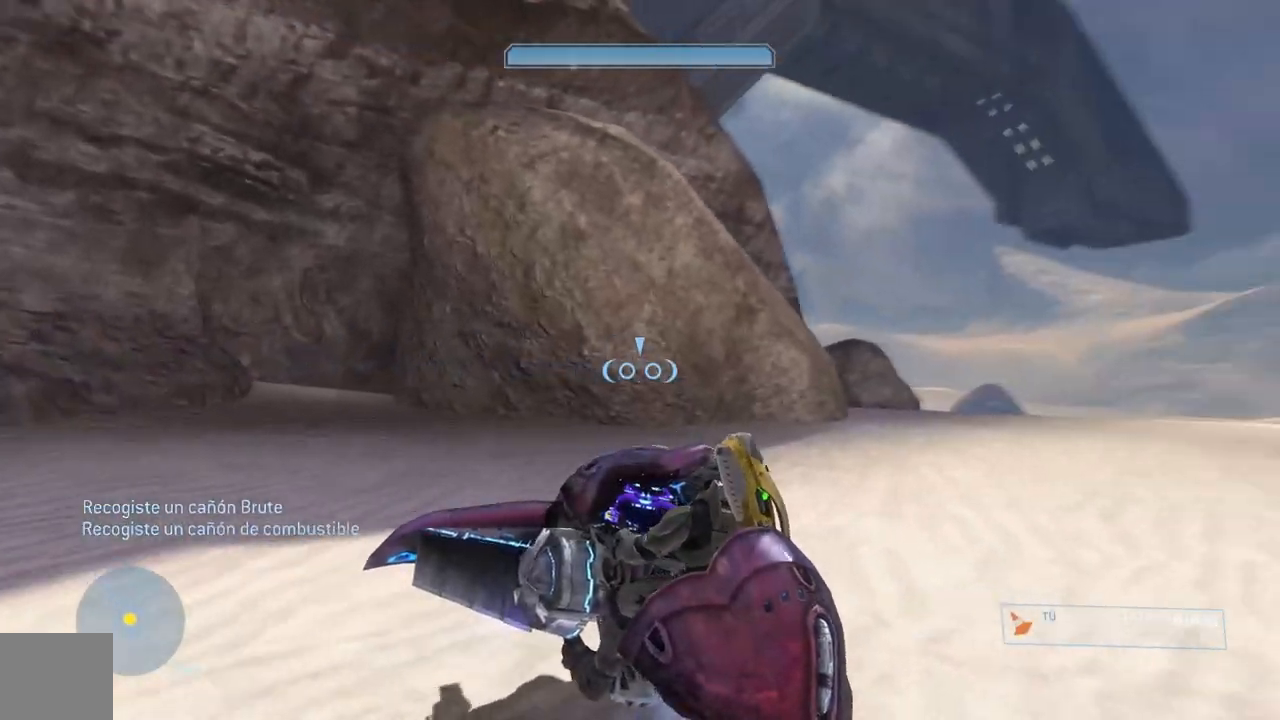
{"buttons": ["L2"], "left_stick": "up", "right_stick": "down", "events": [[67, "L2", "down"], [201, "left_stick", "up"], [201, "right_stick", "down"]]}
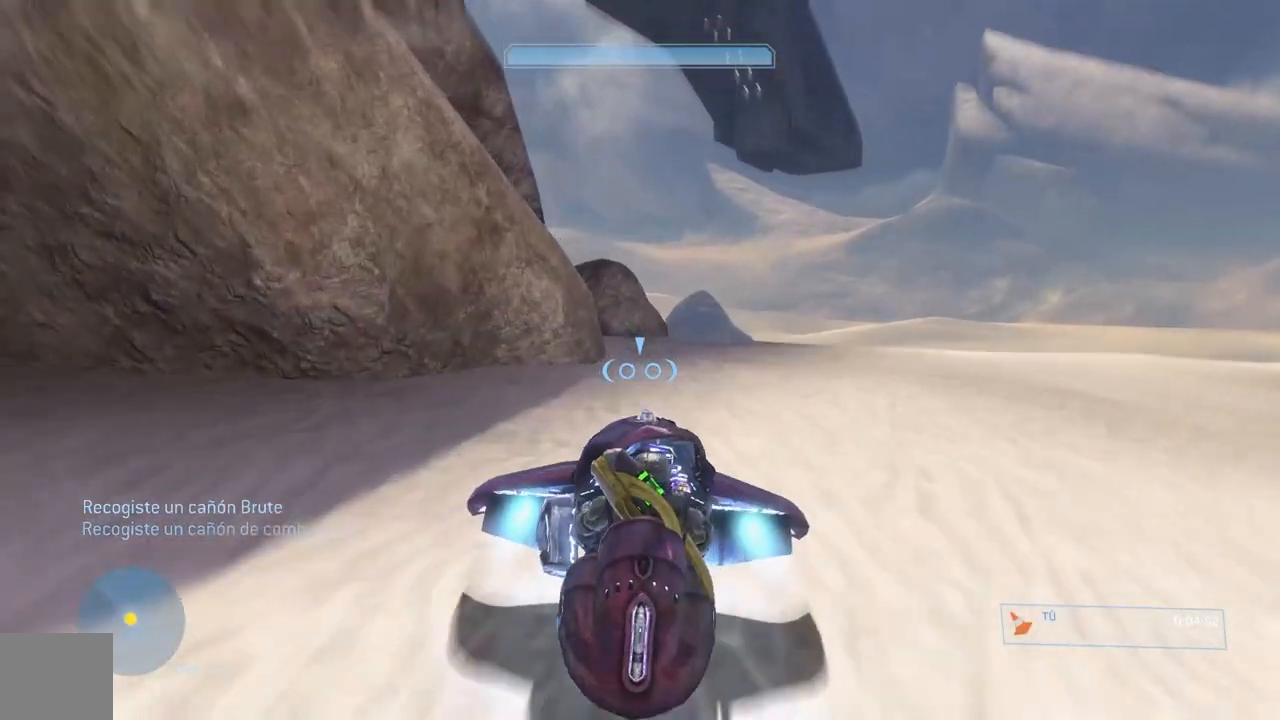
{"buttons": [], "left_stick": "center", "right_stick": "down", "events": [[17, "right_stick", "down-right"], [50, "L2", "up"], [83, "left_stick", "up-right"], [150, "right_stick", "down"], [200, "left_stick", "up"], [467, "left_stick", "center"]]}
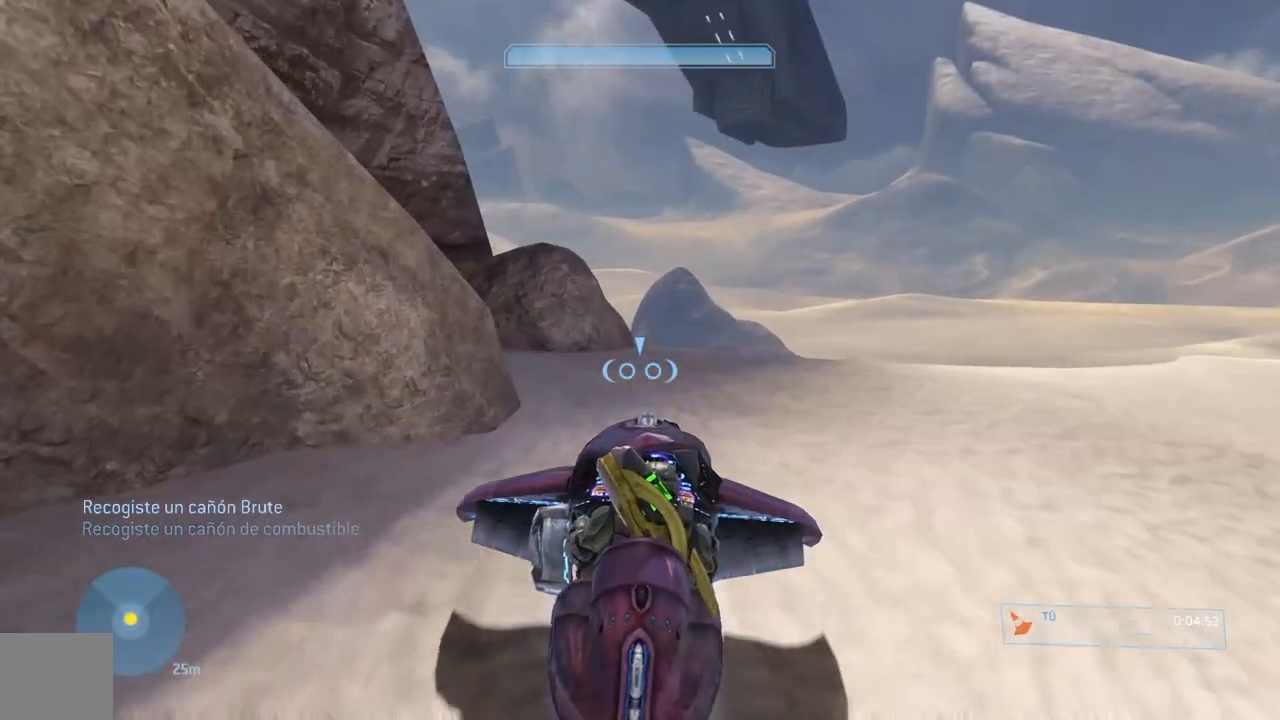
{"buttons": [], "left_stick": "up-left", "right_stick": "up", "events": [[100, "left_stick", "up-left"], [184, "right_stick", "up"]]}
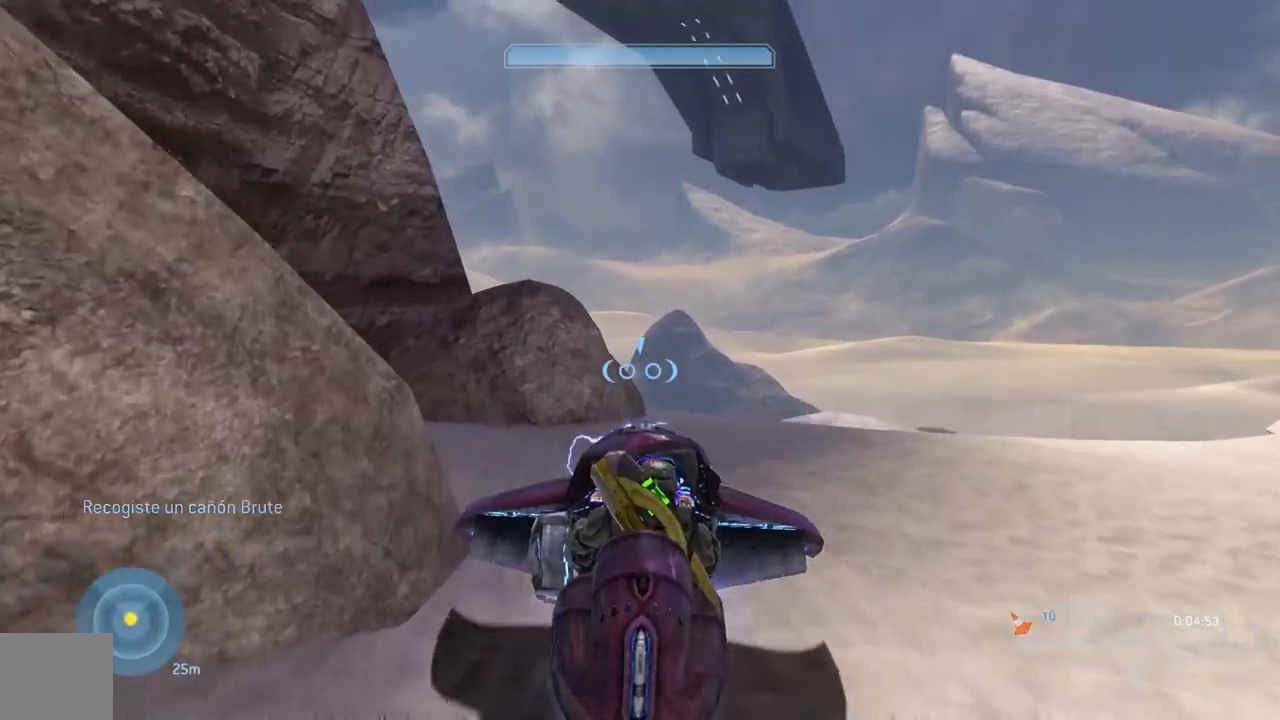
{"buttons": [], "left_stick": "center", "right_stick": "center", "events": [[150, "left_stick", "left"], [150, "right_stick", "center"], [300, "left_stick", "center"]]}
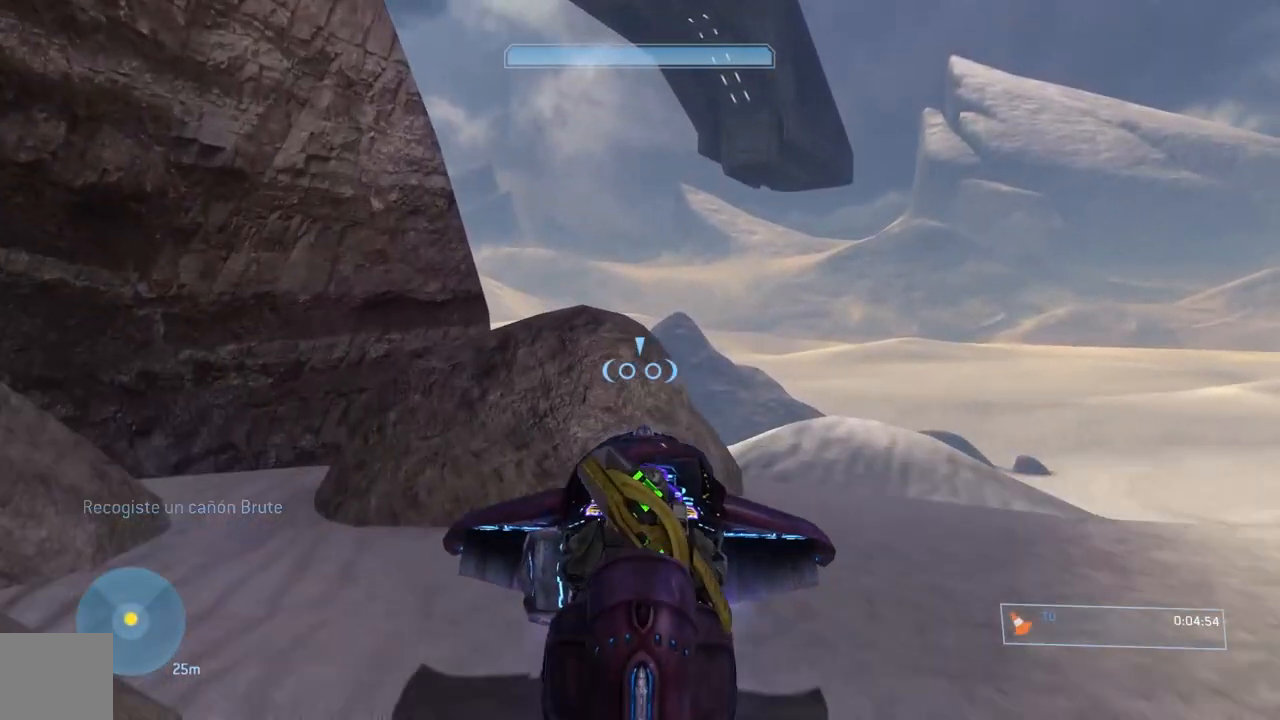
{"buttons": [], "left_stick": "left", "right_stick": "center", "events": [[17, "left_stick", "left"], [150, "left_stick", "center"], [184, "right_stick", "right"], [267, "left_stick", "up-left"], [351, "right_stick", "center"], [467, "left_stick", "left"]]}
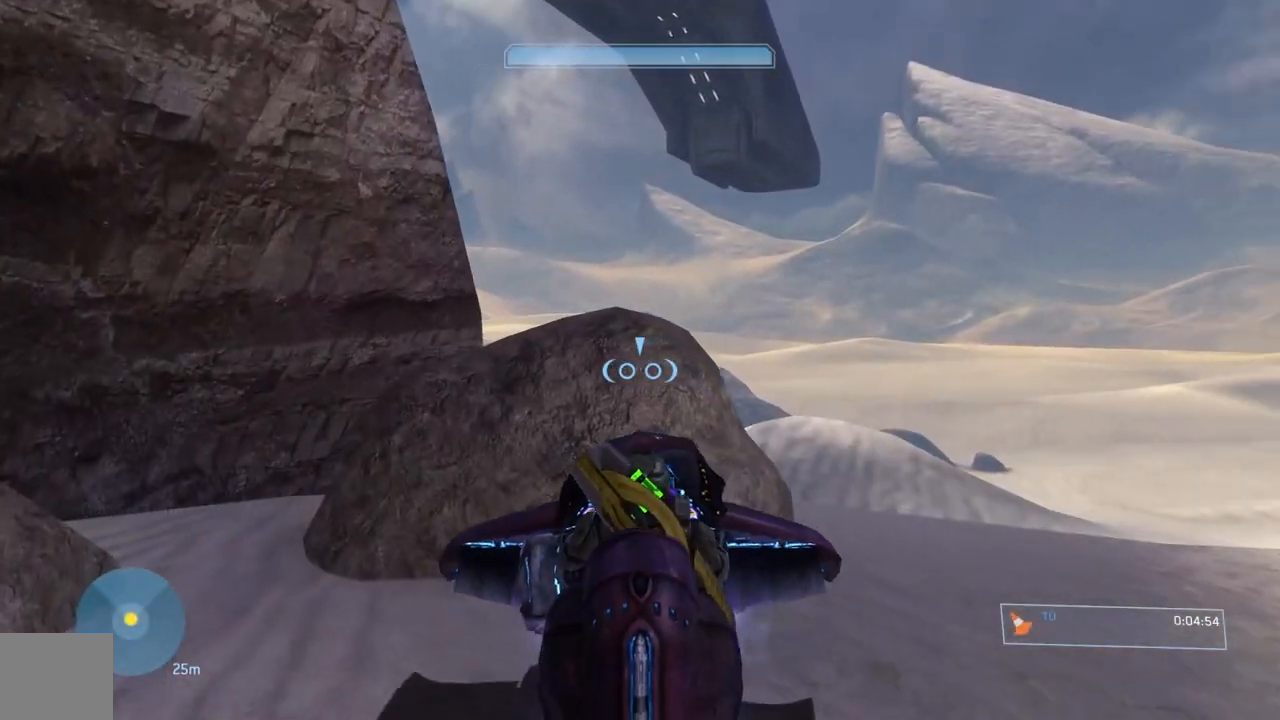
{"buttons": [], "left_stick": "up", "right_stick": "center", "events": [[50, "left_stick", "up-left"], [300, "left_stick", "center"], [350, "right_stick", "right"], [450, "left_stick", "up"], [450, "right_stick", "center"]]}
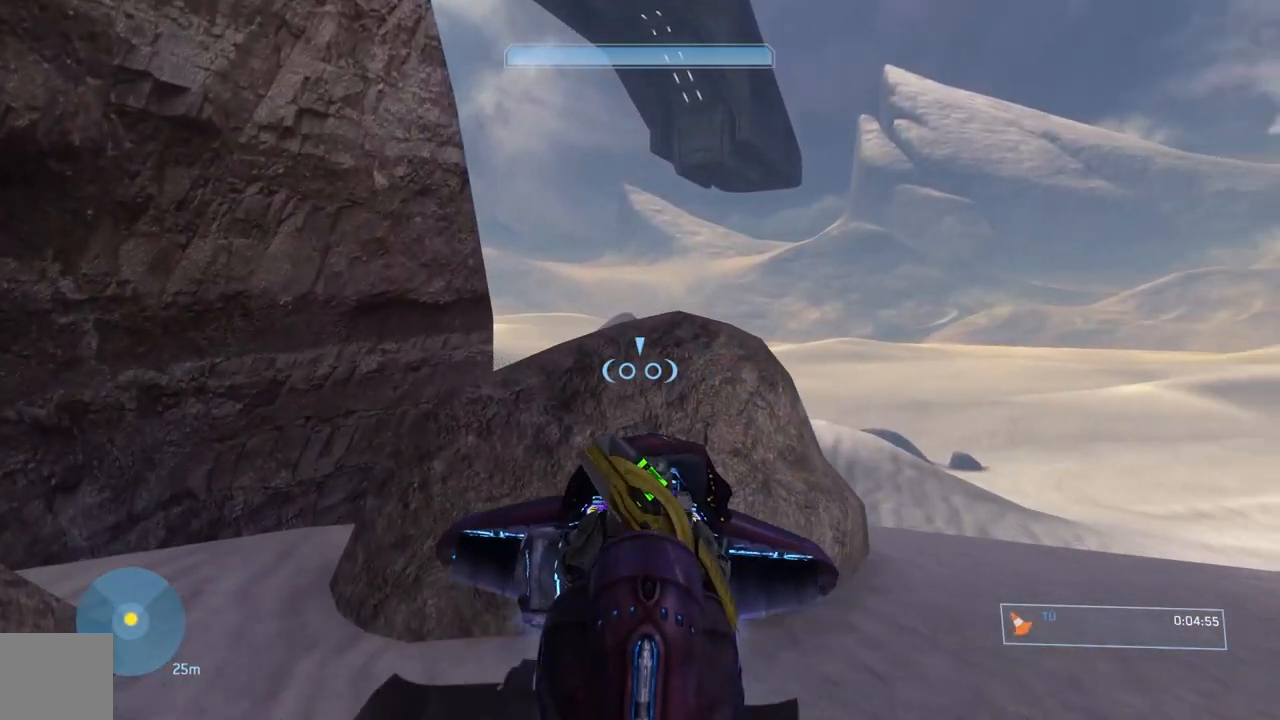
{"buttons": [], "left_stick": "center", "right_stick": "center", "events": [[84, "left_stick", "center"], [201, "left_stick", "up-left"], [434, "left_stick", "center"]]}
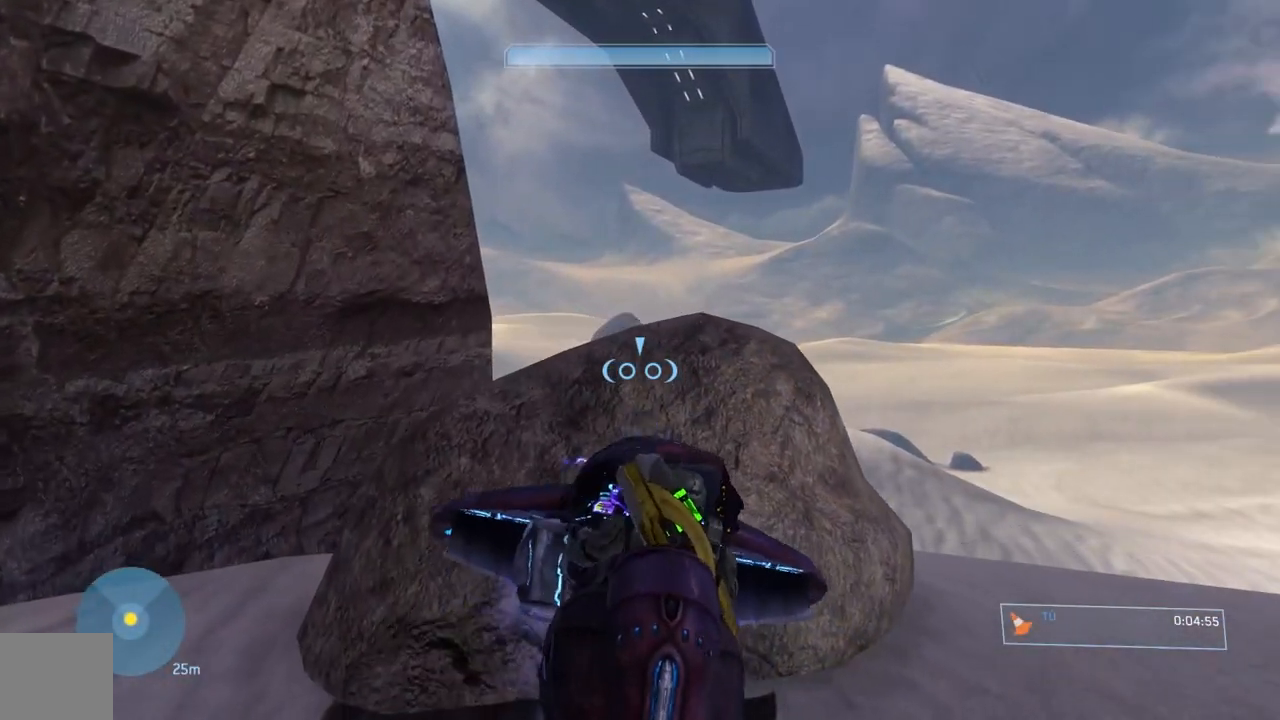
{"buttons": [], "left_stick": "center", "right_stick": "up", "events": [[67, "left_stick", "up-left"], [217, "left_stick", "center"], [350, "left_stick", "up-left"], [450, "right_stick", "up"], [500, "left_stick", "center"]]}
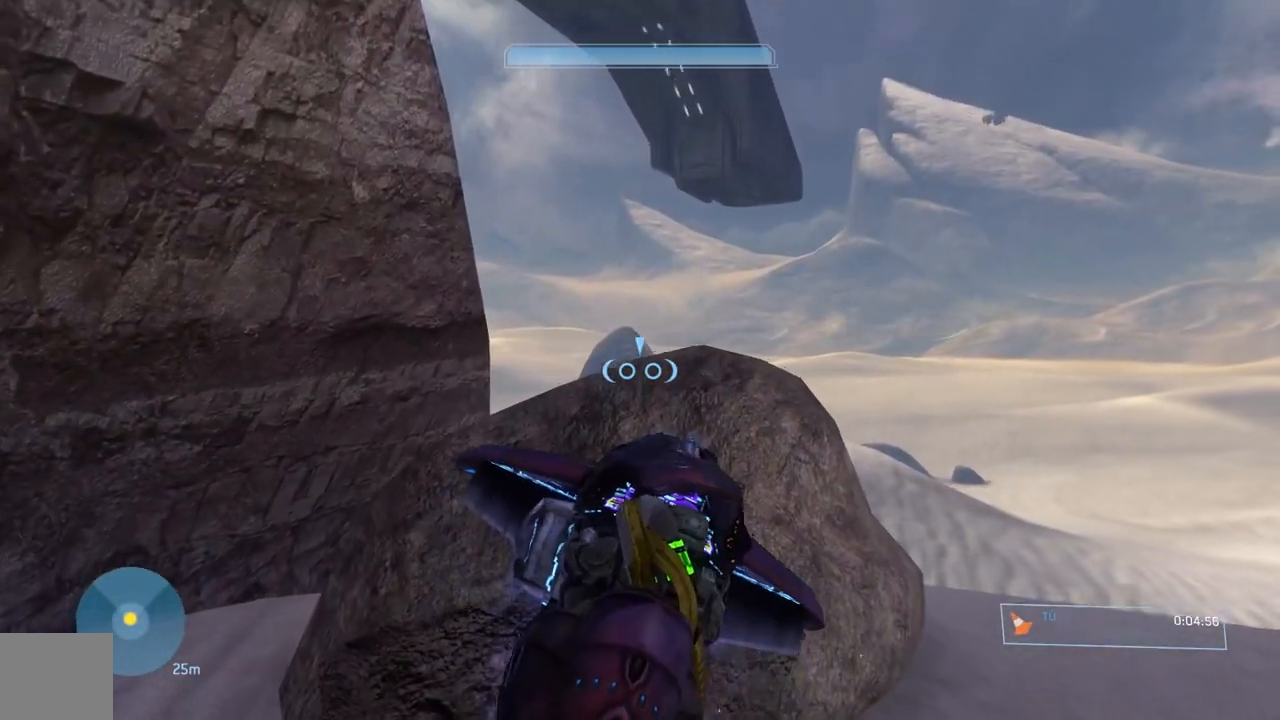
{"buttons": [], "left_stick": "center", "right_stick": "center", "events": [[84, "left_stick", "up-left"], [234, "left_stick", "center"], [367, "left_stick", "up"], [434, "right_stick", "center"], [484, "left_stick", "center"]]}
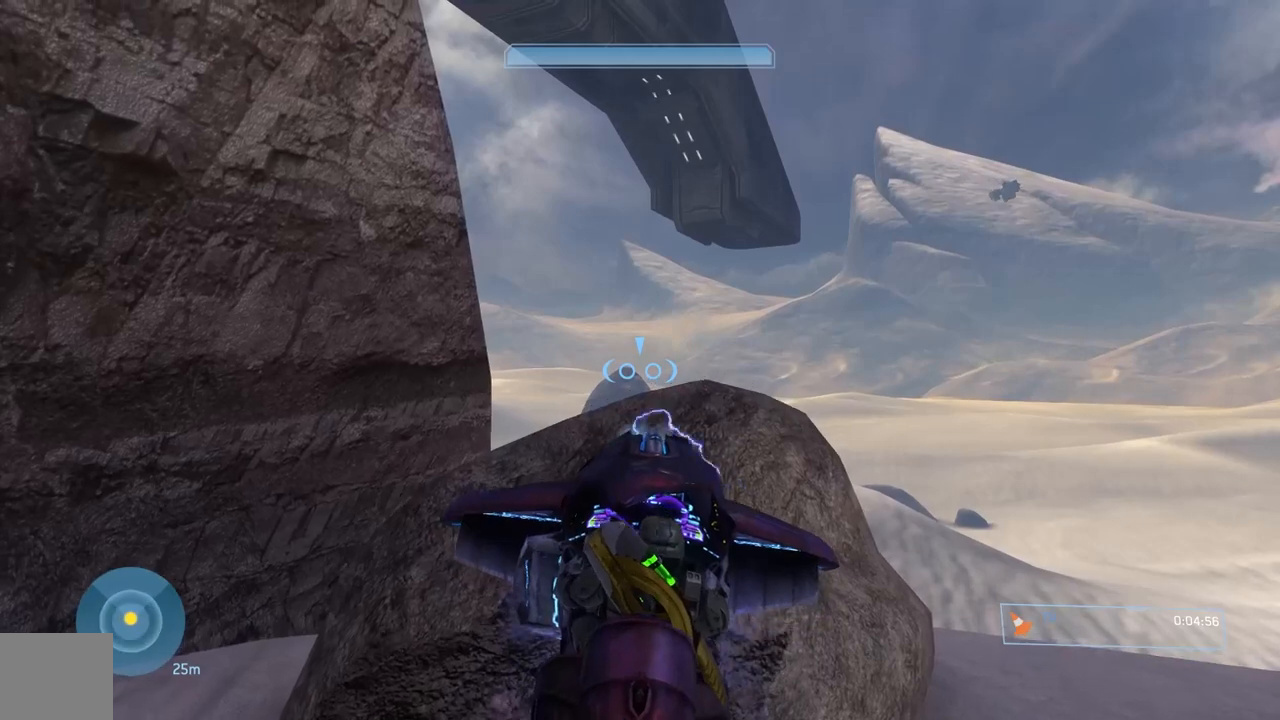
{"buttons": [], "left_stick": "center", "right_stick": "center", "events": [[150, "left_stick", "up-left"], [250, "left_stick", "center"]]}
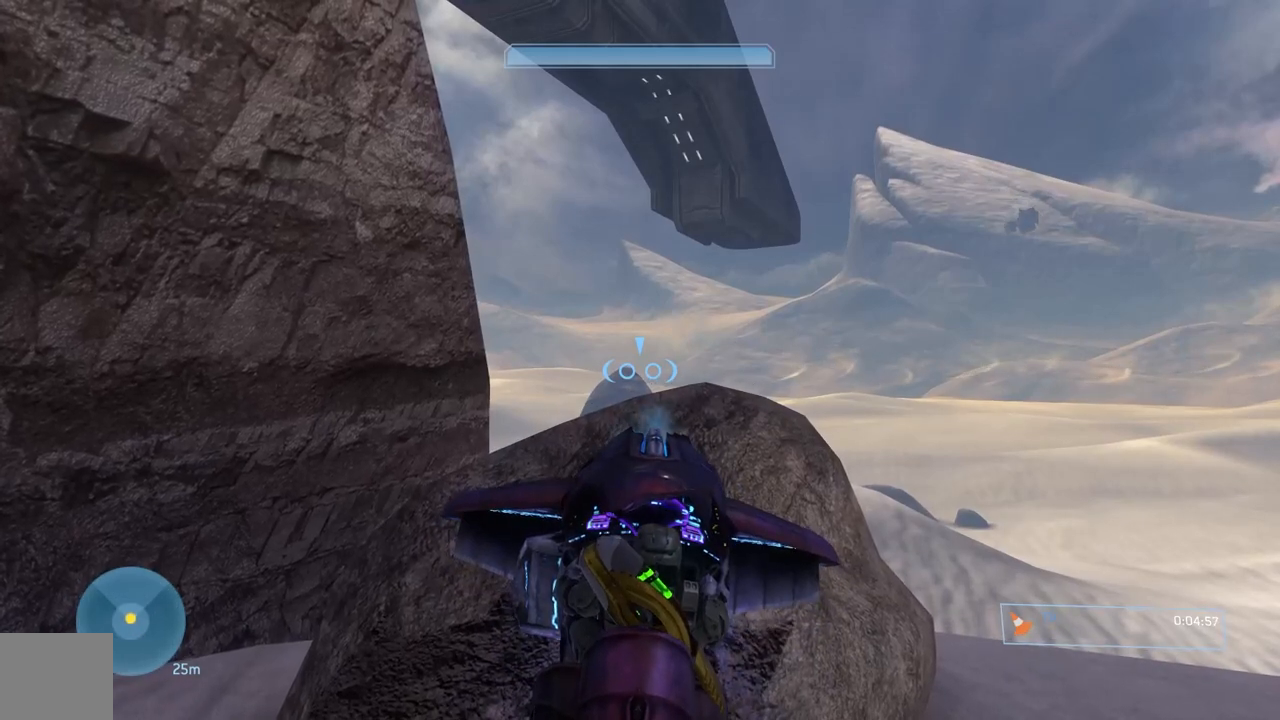
{"buttons": [], "left_stick": "center", "right_stick": "center", "events": []}
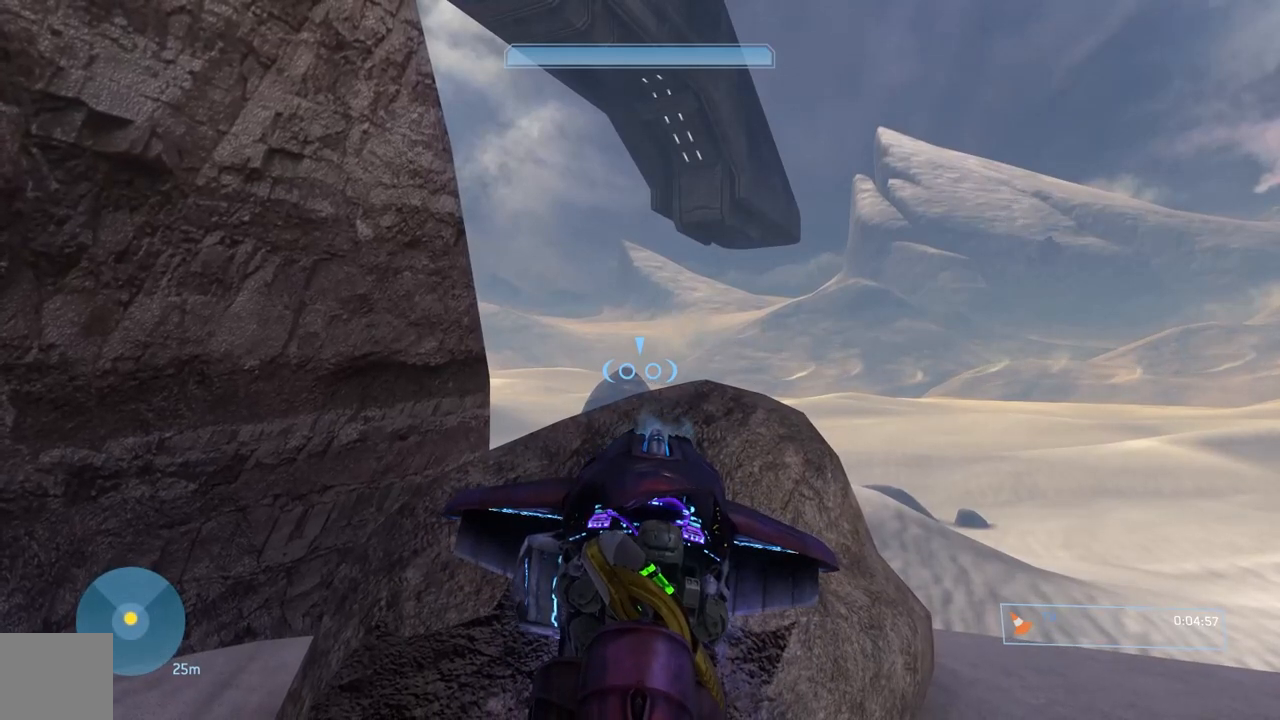
{"buttons": [], "left_stick": "center", "right_stick": "center", "events": [[17, "START", "down"], [233, "START", "up"]]}
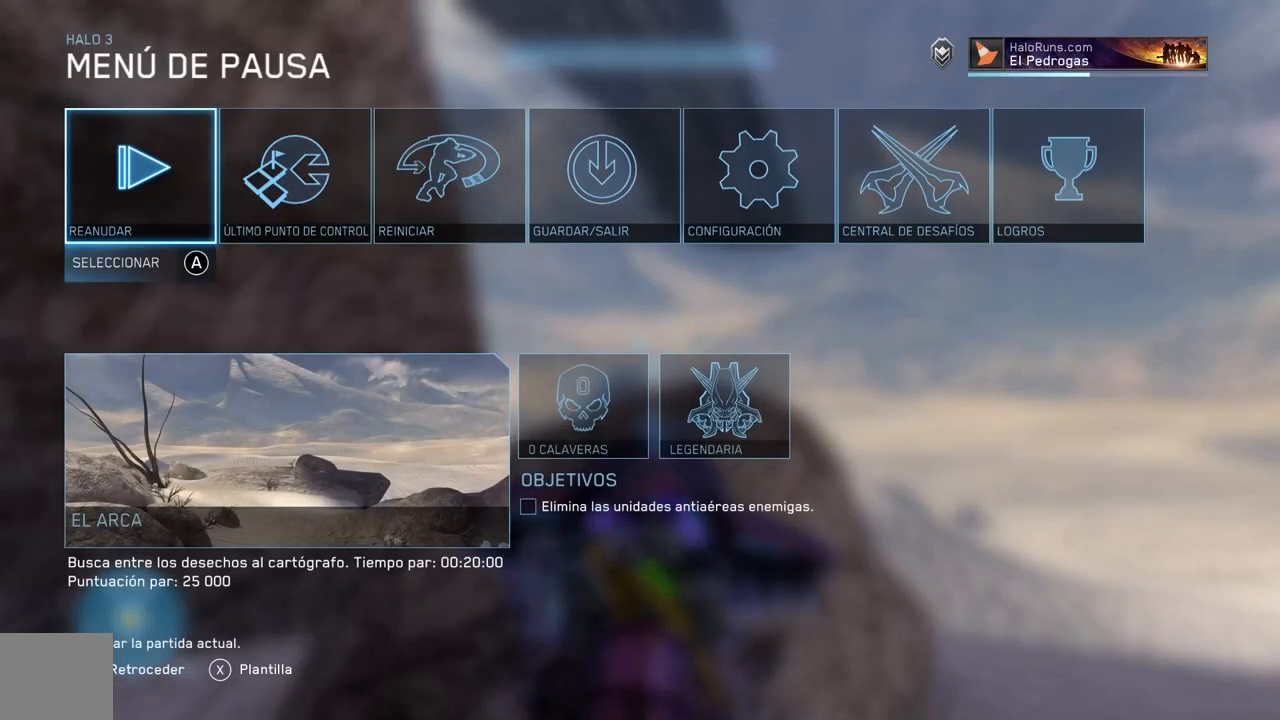
{"buttons": [], "left_stick": "center", "right_stick": "center", "events": []}
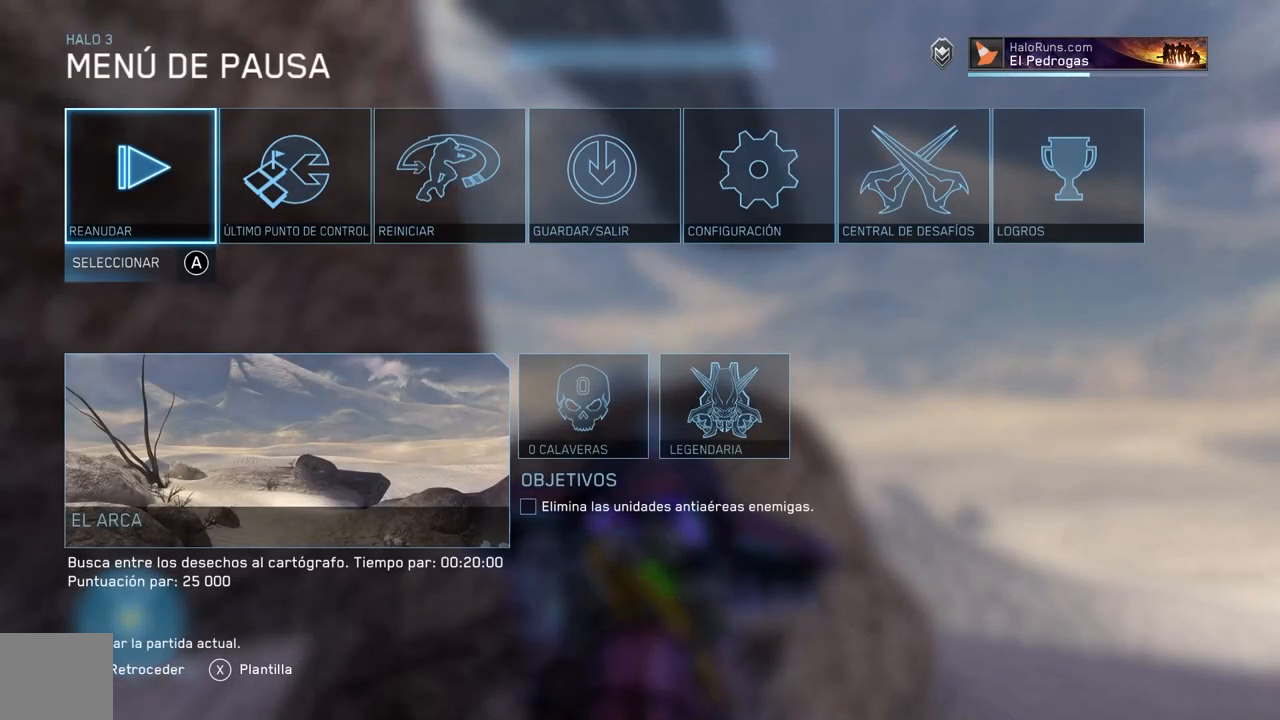
{"buttons": [], "left_stick": "center", "right_stick": "center", "events": []}
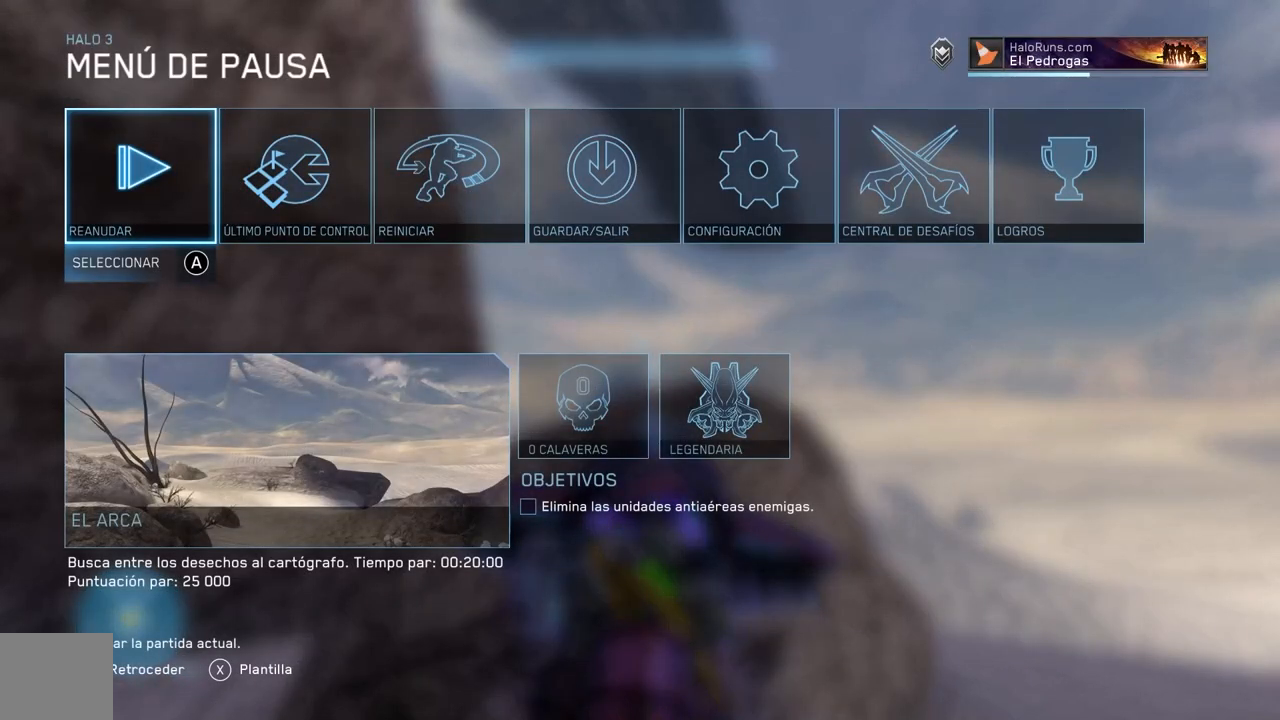
{"buttons": [], "left_stick": "center", "right_stick": "center", "events": []}